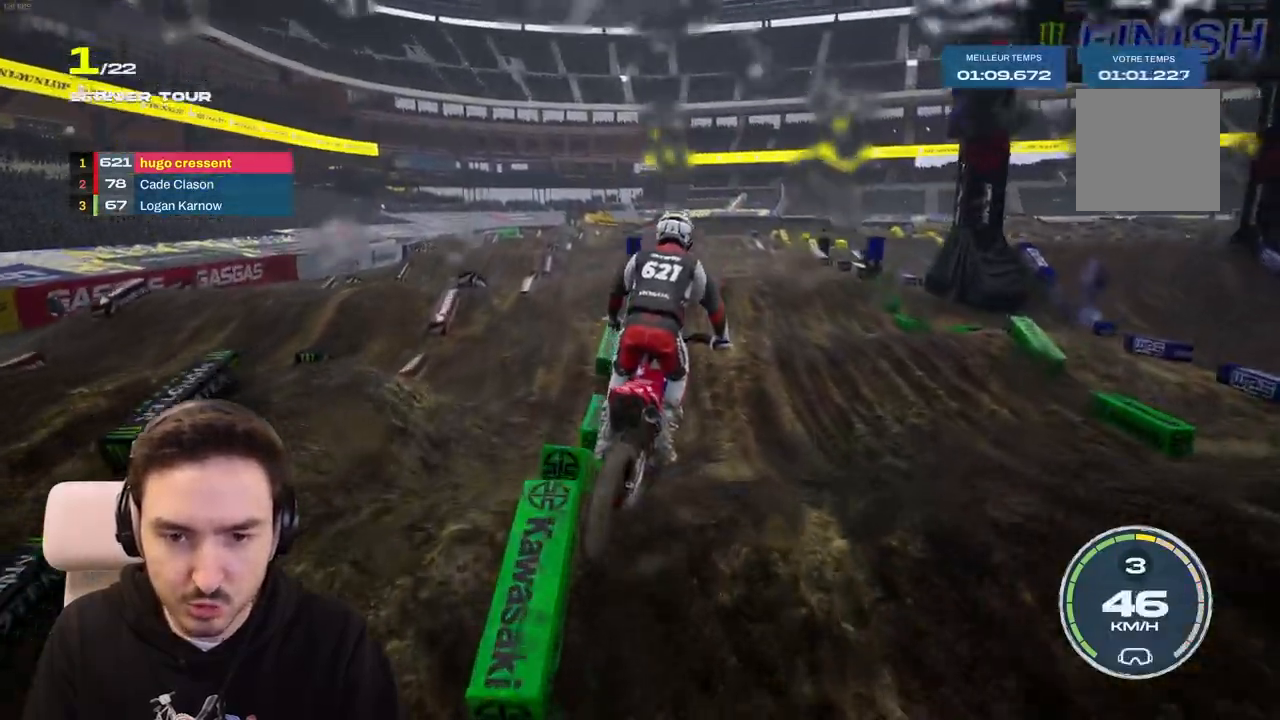
Gameplay with a controller (Xbox layout); each line is a JSON object with the inputs held at the frame after it. "events" lists button and stick changes between this image and that frame as [ms after this image, input, new state], when the widget could be followed in between. Not read: L3 R3.
{"buttons": ["R2"], "left_stick": "left", "right_stick": "center", "events": [[33, "left_stick", "right"], [183, "left_stick", "center"], [467, "left_stick", "left"]]}
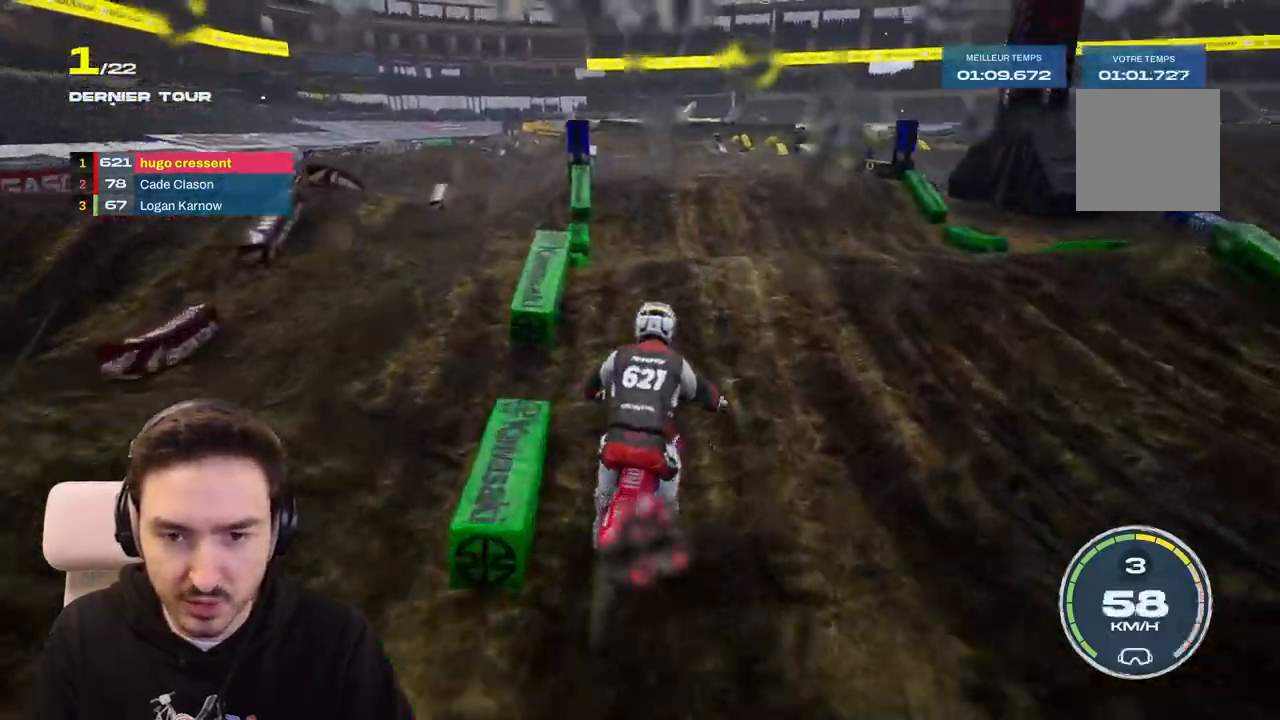
{"buttons": ["R2"], "left_stick": "center", "right_stick": "up", "events": [[317, "left_stick", "center"], [383, "right_stick", "up"]]}
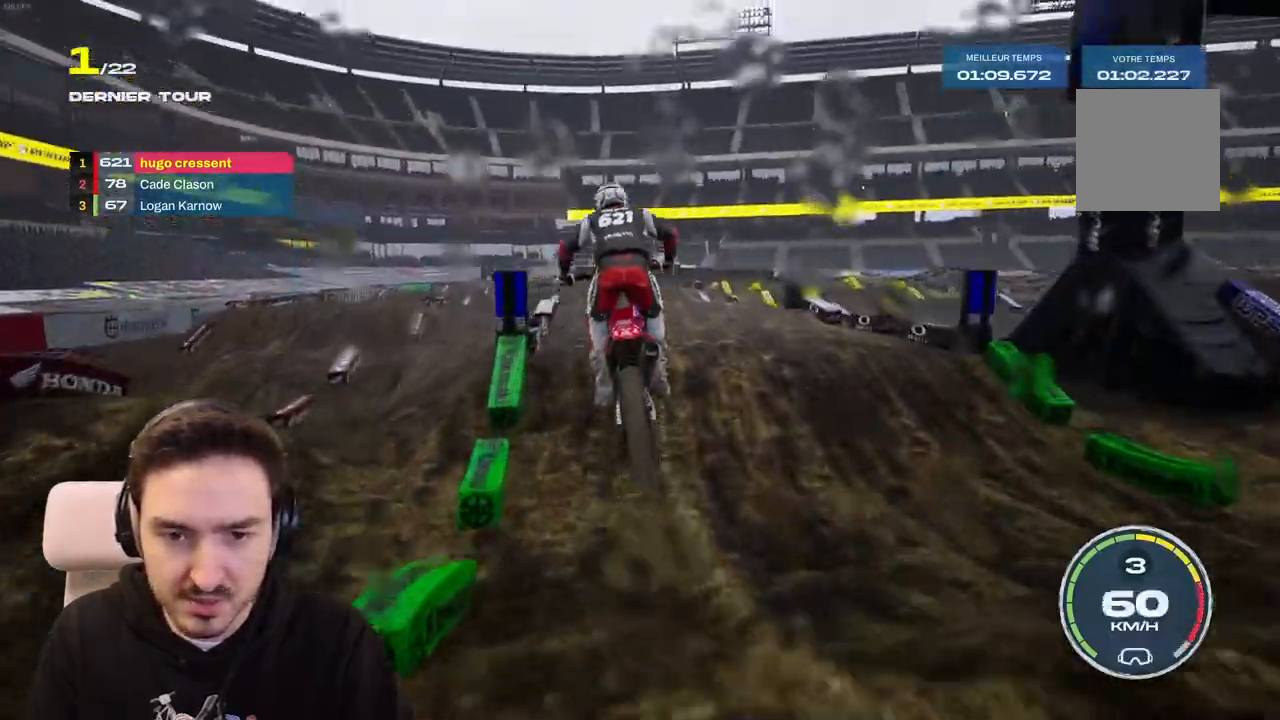
{"buttons": ["R2"], "left_stick": "down", "right_stick": "down", "events": [[117, "right_stick", "center"], [133, "left_stick", "down"], [167, "right_stick", "down"]]}
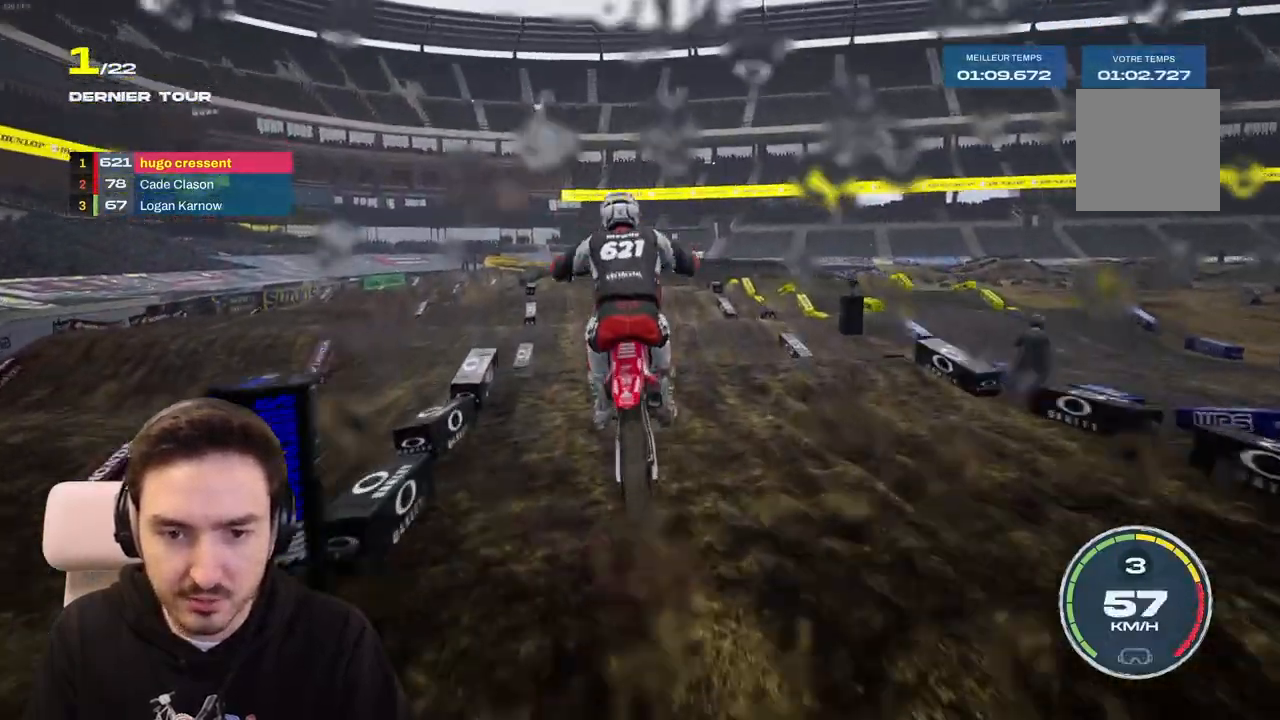
{"buttons": ["R2"], "left_stick": "down", "right_stick": "down", "events": []}
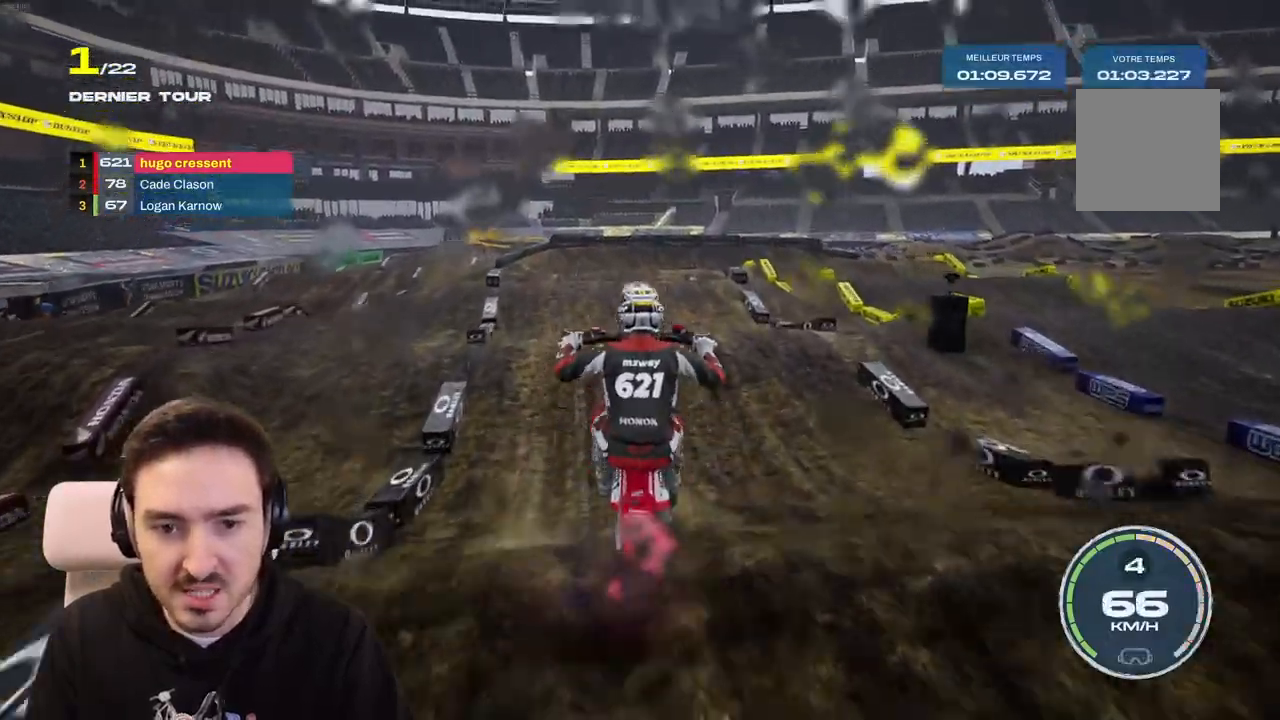
{"buttons": ["R2"], "left_stick": "center", "right_stick": "down", "events": [[50, "left_stick", "up"], [50, "right_stick", "up"], [450, "left_stick", "center"], [483, "right_stick", "down"]]}
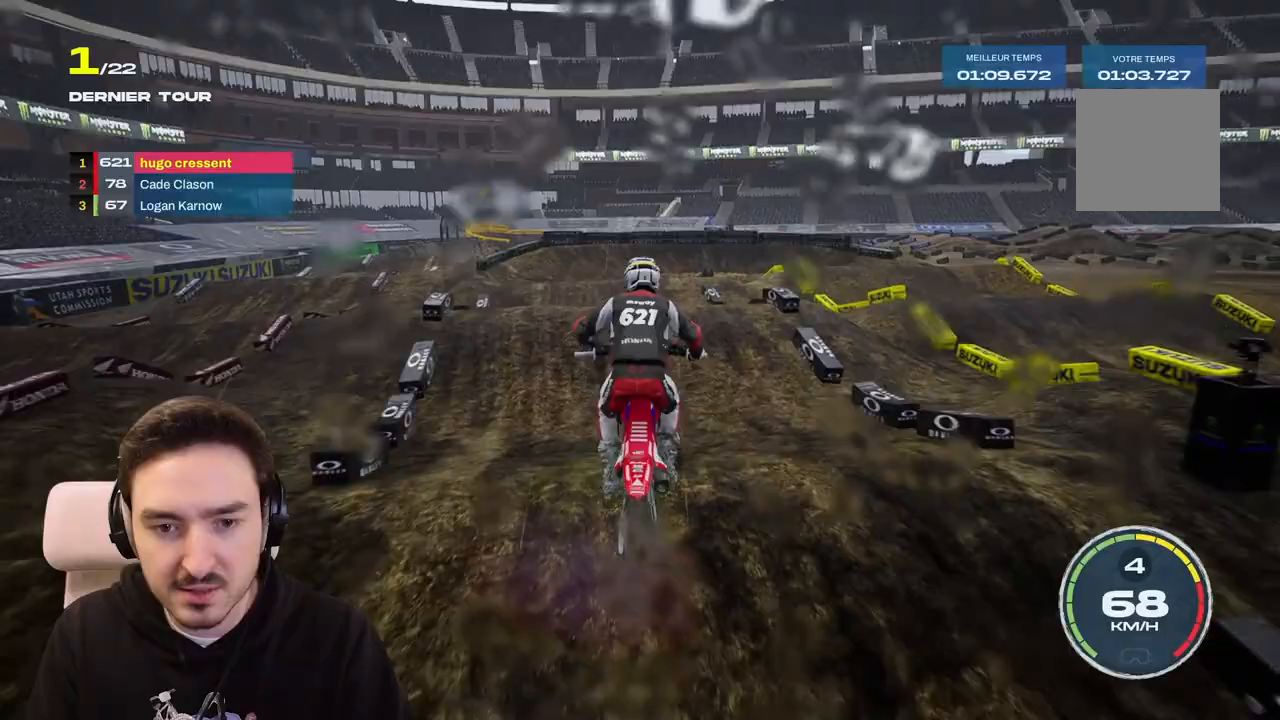
{"buttons": [], "left_stick": "right", "right_stick": "center", "events": [[17, "left_stick", "down-left"], [167, "left_stick", "center"], [167, "right_stick", "center"], [250, "R2", "up"], [500, "left_stick", "right"]]}
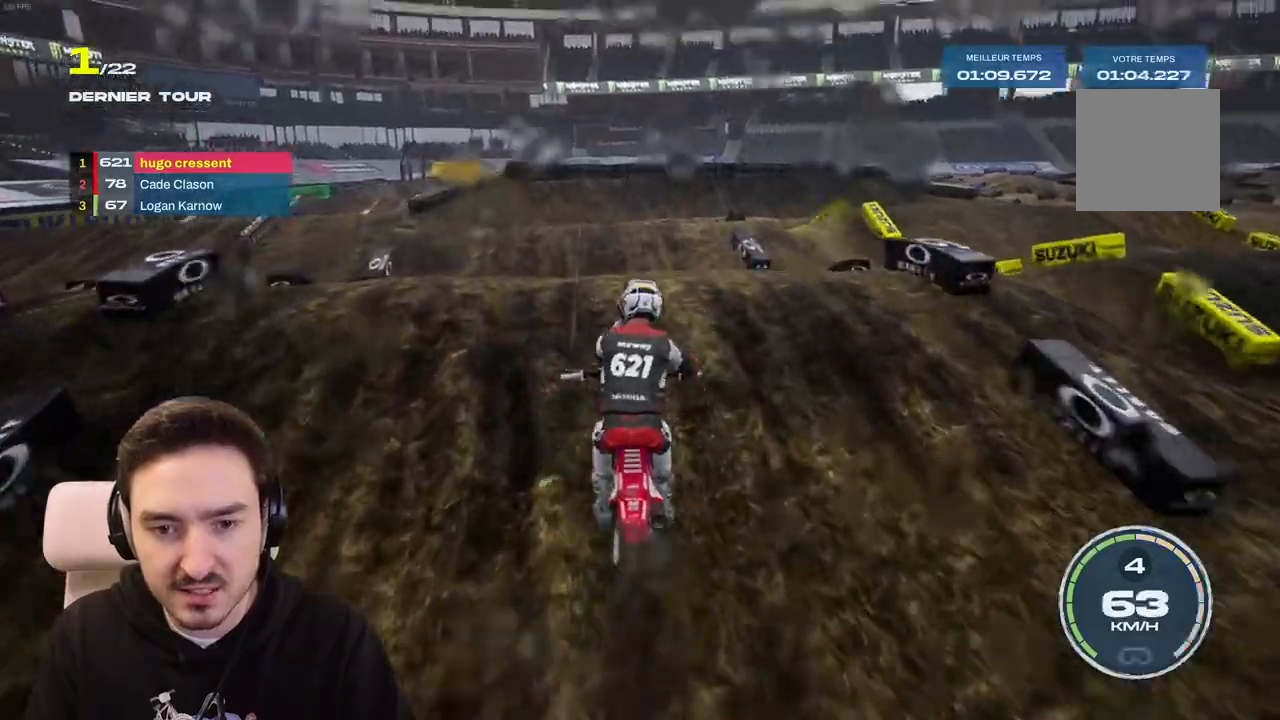
{"buttons": [], "left_stick": "center", "right_stick": "center", "events": [[167, "right_stick", "up"], [417, "left_stick", "center"], [450, "right_stick", "center"]]}
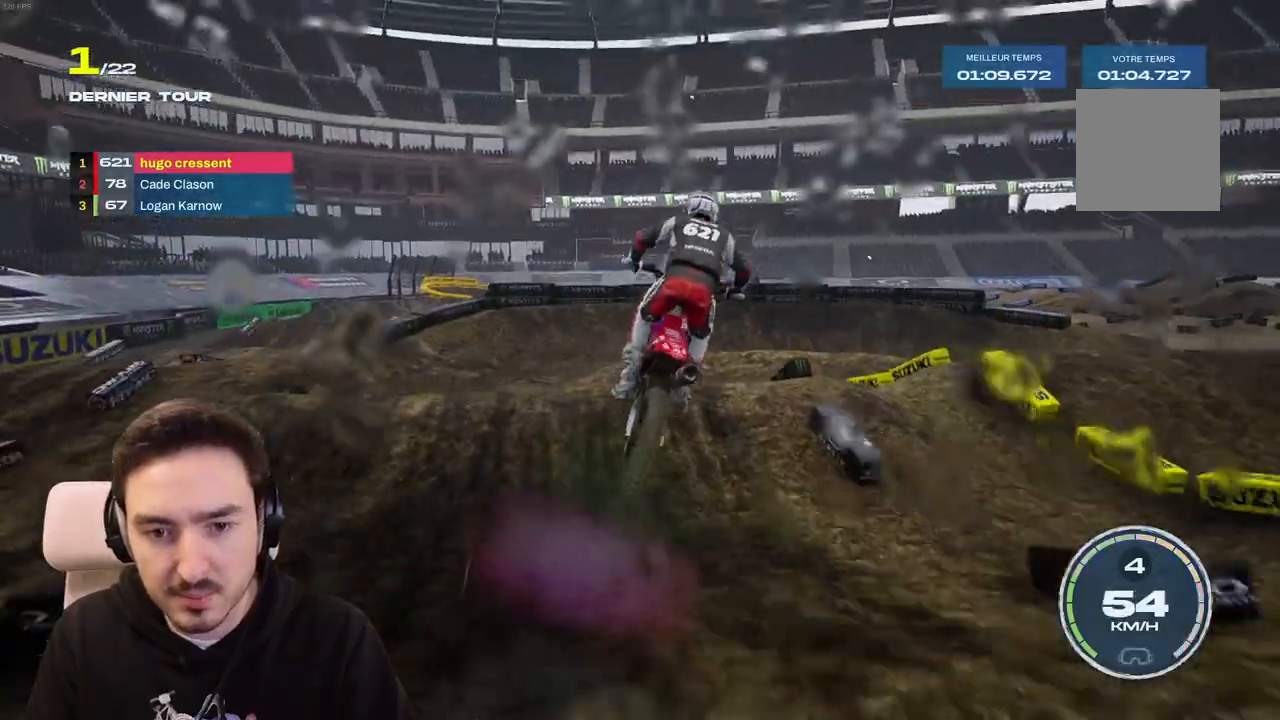
{"buttons": [], "left_stick": "right", "right_stick": "center", "events": [[367, "left_stick", "right"]]}
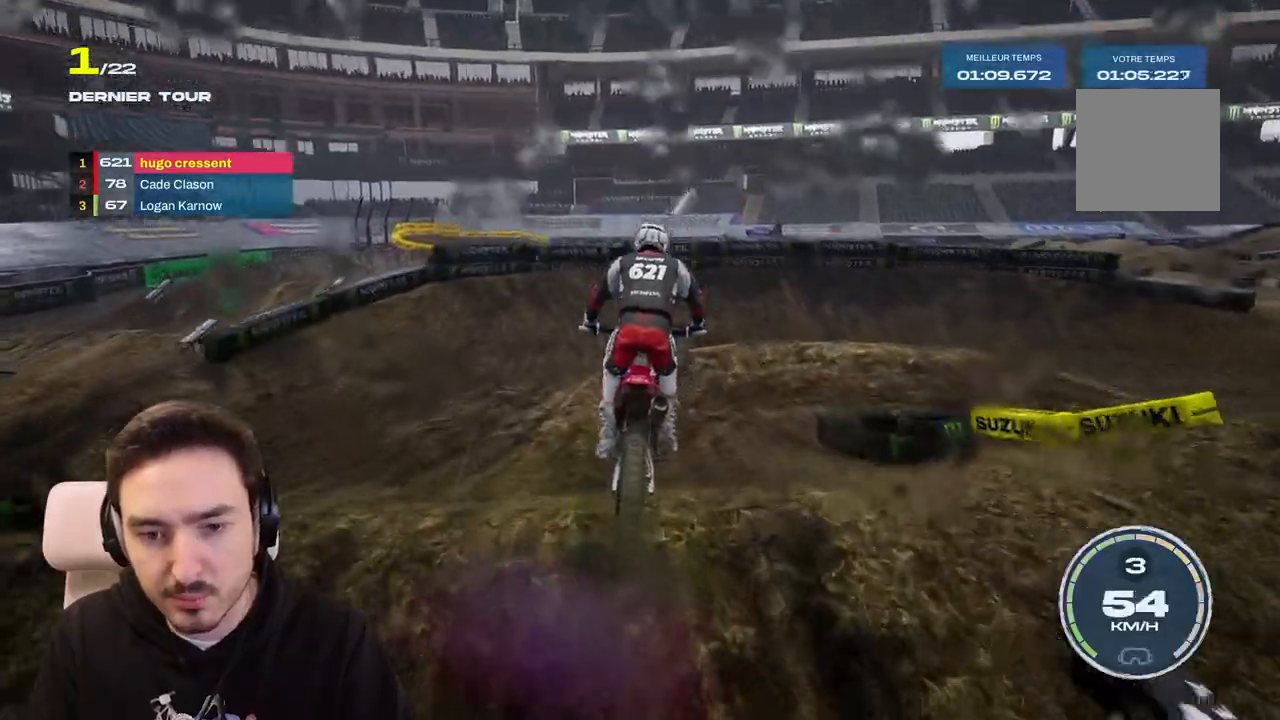
{"buttons": [], "left_stick": "right", "right_stick": "right", "events": [[17, "R2", "down"], [367, "right_stick", "right"], [450, "R2", "up"]]}
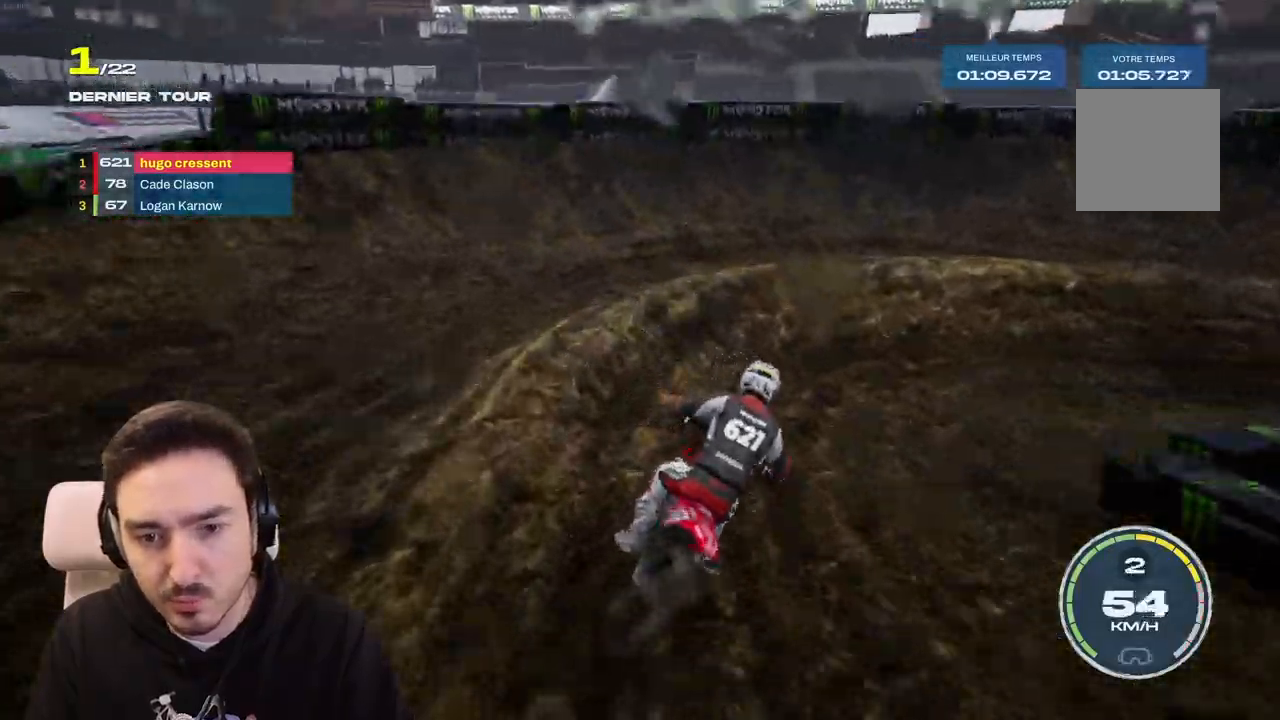
{"buttons": [], "left_stick": "right", "right_stick": "right", "events": [[67, "L2", "down"], [200, "L2", "up"]]}
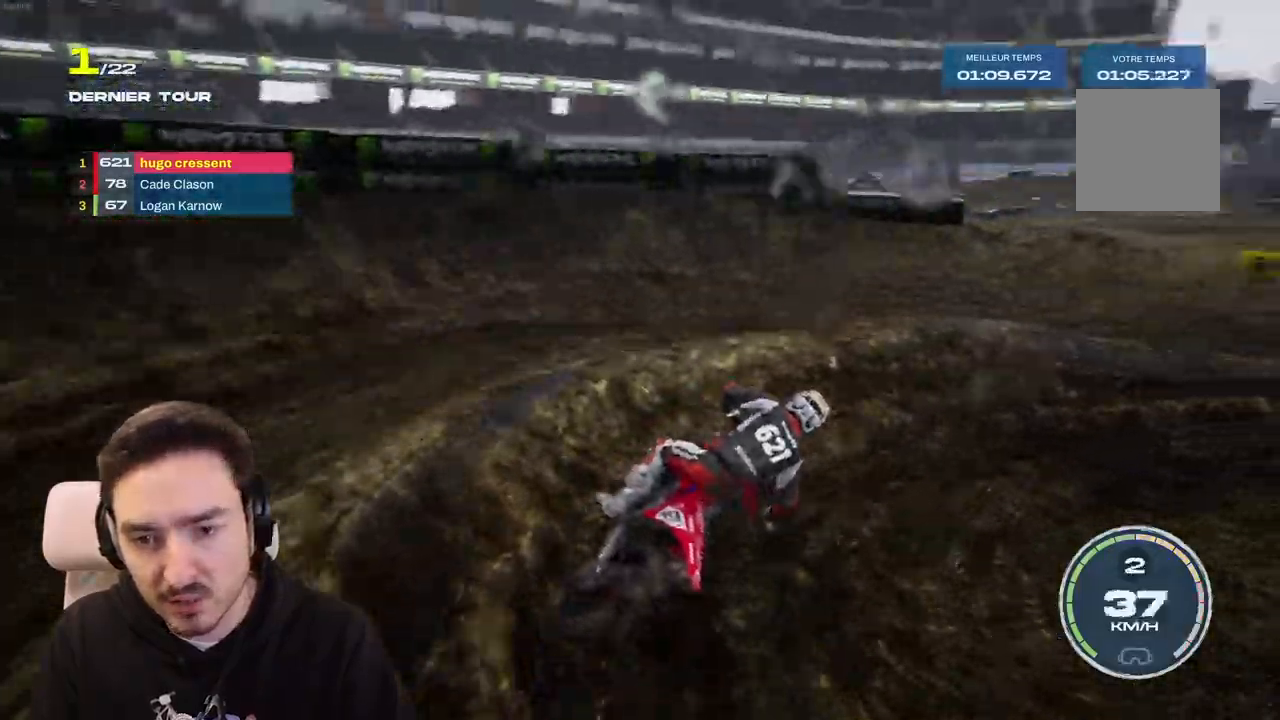
{"buttons": ["R2"], "left_stick": "right", "right_stick": "center", "events": [[183, "R2", "down"], [350, "right_stick", "center"]]}
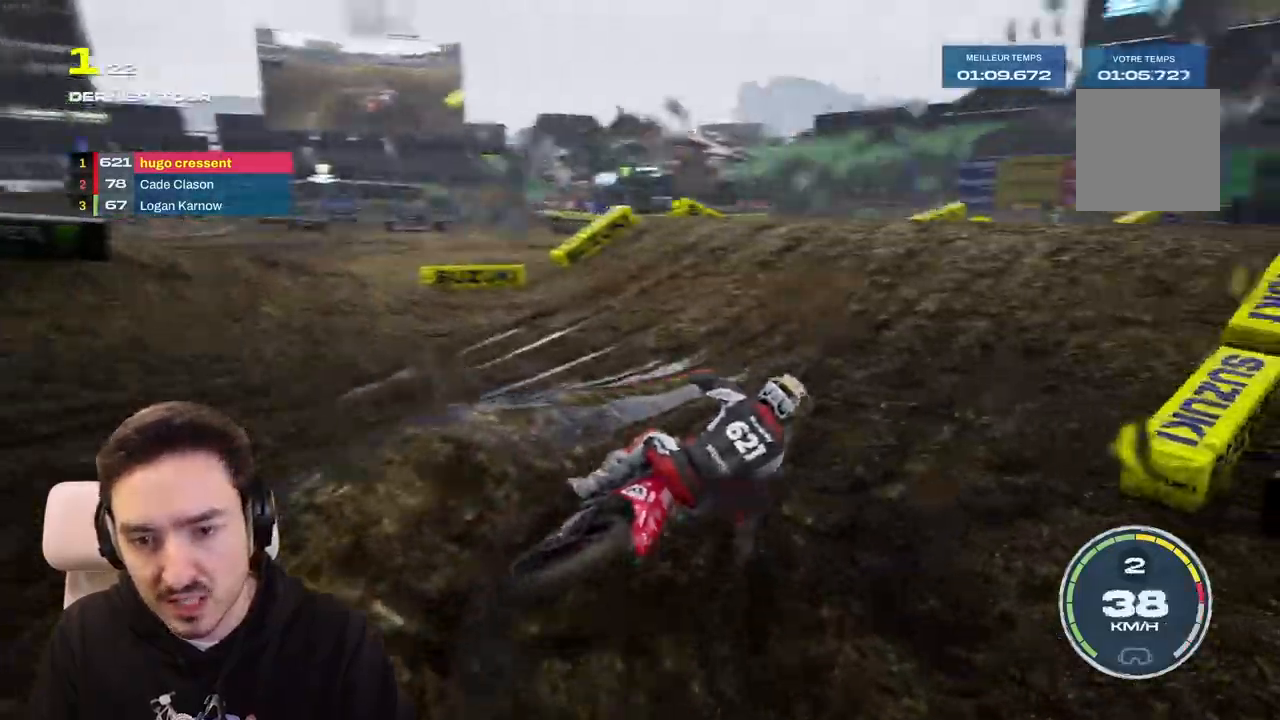
{"buttons": ["R2"], "left_stick": "down-left", "right_stick": "down", "events": [[50, "left_stick", "center"], [250, "left_stick", "down"], [250, "right_stick", "down"], [333, "left_stick", "down-left"]]}
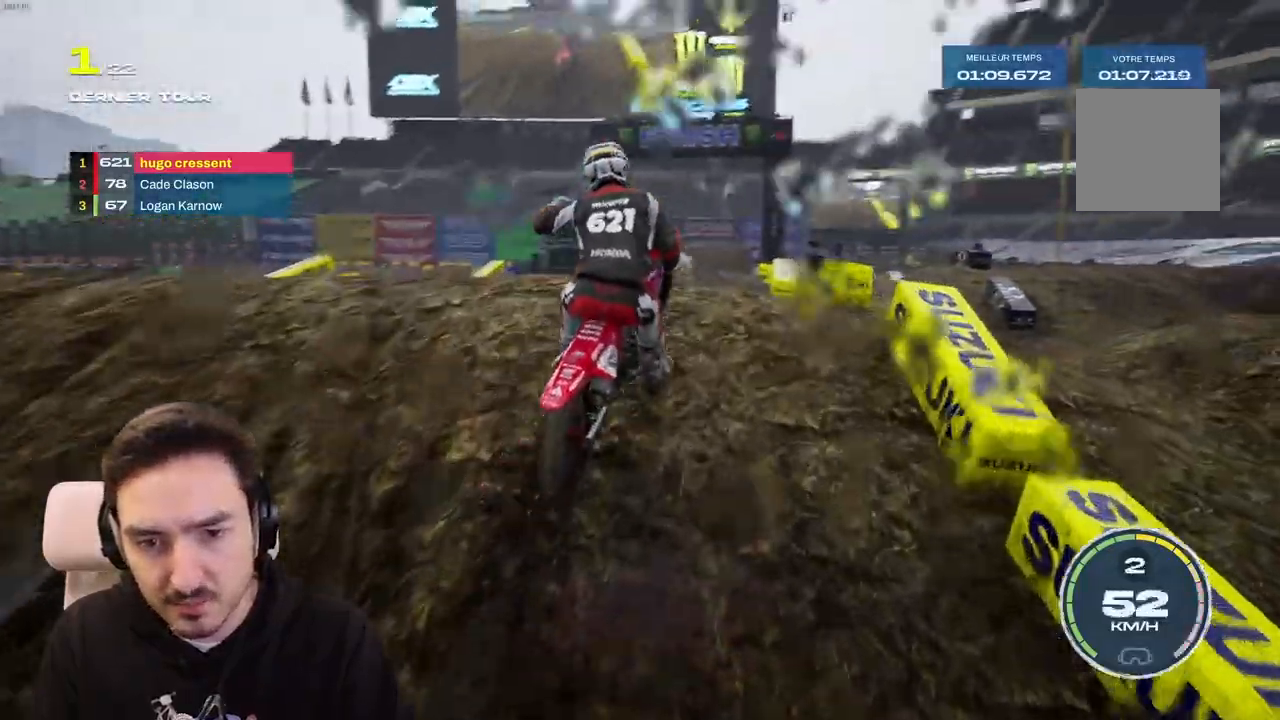
{"buttons": ["R2"], "left_stick": "up", "right_stick": "up", "events": [[350, "right_stick", "center"], [400, "right_stick", "up"], [467, "left_stick", "up"]]}
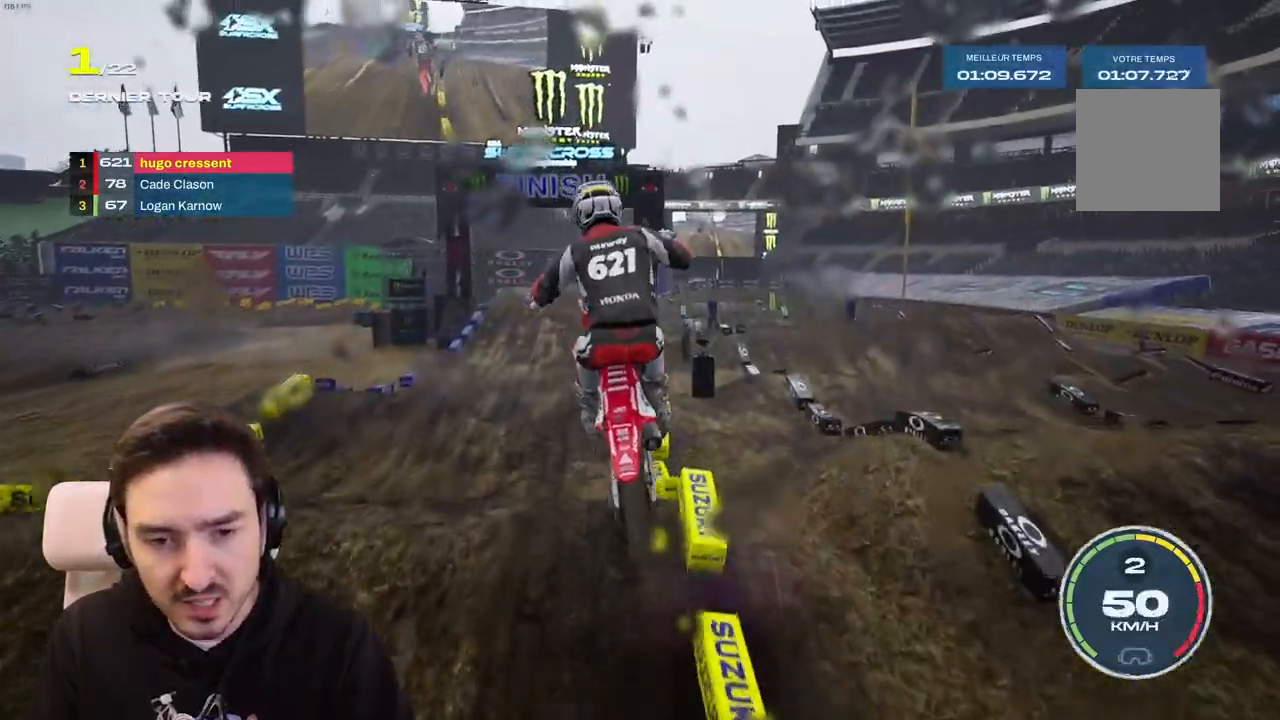
{"buttons": [], "left_stick": "center", "right_stick": "center", "events": [[300, "left_stick", "center"], [417, "R2", "up"], [450, "right_stick", "center"]]}
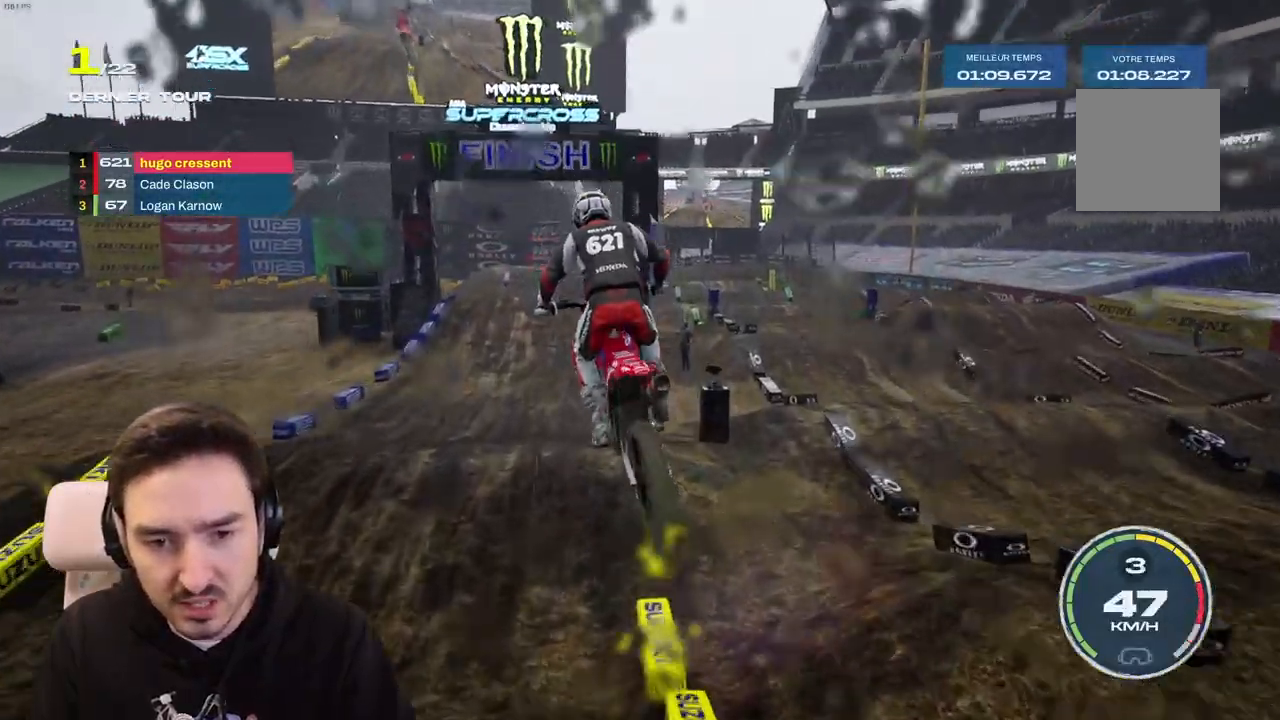
{"buttons": ["R2"], "left_stick": "left", "right_stick": "center", "events": [[50, "left_stick", "left"], [267, "left_stick", "center"], [283, "R2", "down"], [333, "left_stick", "left"]]}
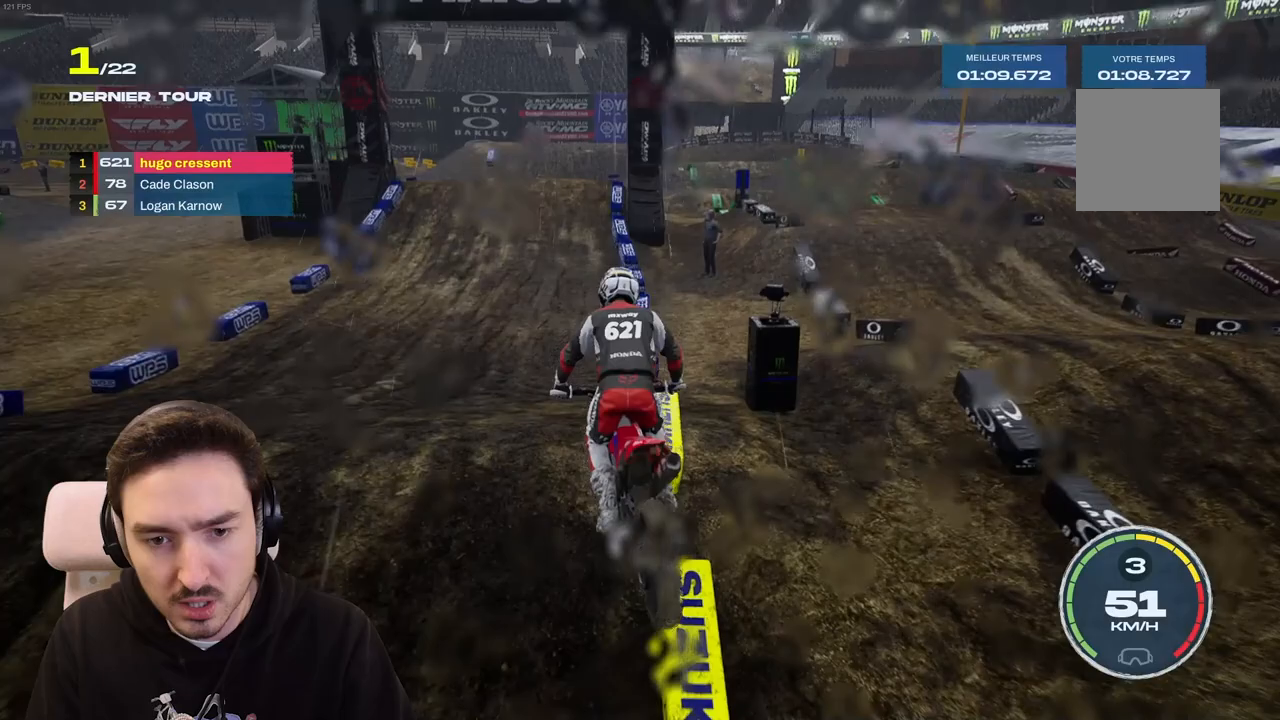
{"buttons": ["R2"], "left_stick": "down", "right_stick": "down", "events": [[50, "right_stick", "down"], [183, "left_stick", "down-left"], [417, "left_stick", "down"]]}
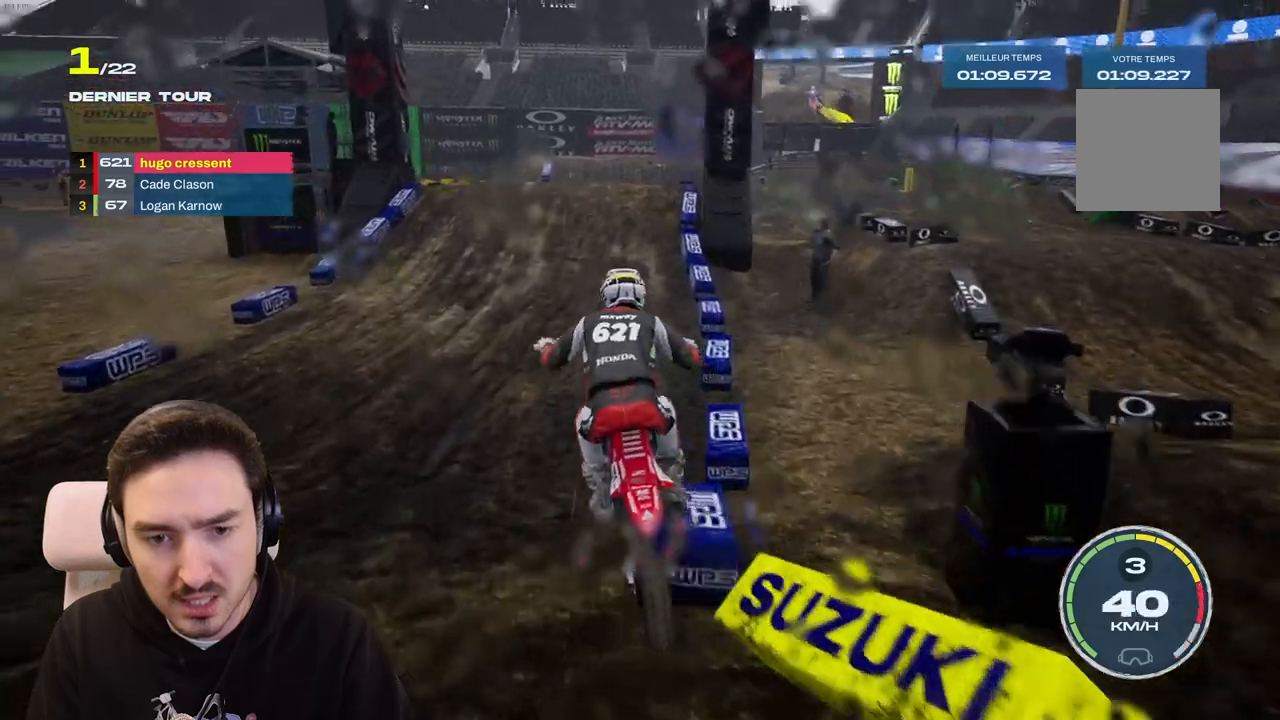
{"buttons": ["R2"], "left_stick": "center", "right_stick": "down", "events": [[33, "left_stick", "center"], [33, "right_stick", "center"], [233, "left_stick", "right"], [433, "left_stick", "center"], [483, "right_stick", "down"]]}
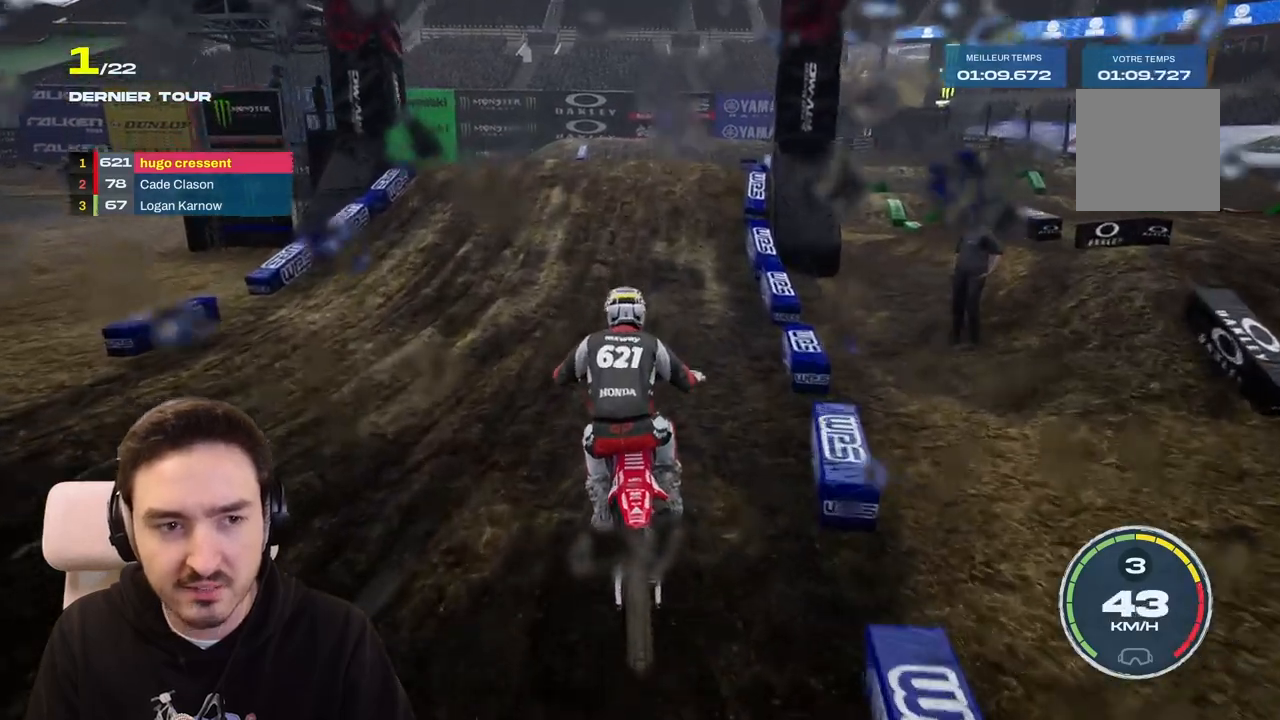
{"buttons": ["R2"], "left_stick": "down", "right_stick": "down", "events": [[83, "left_stick", "down"]]}
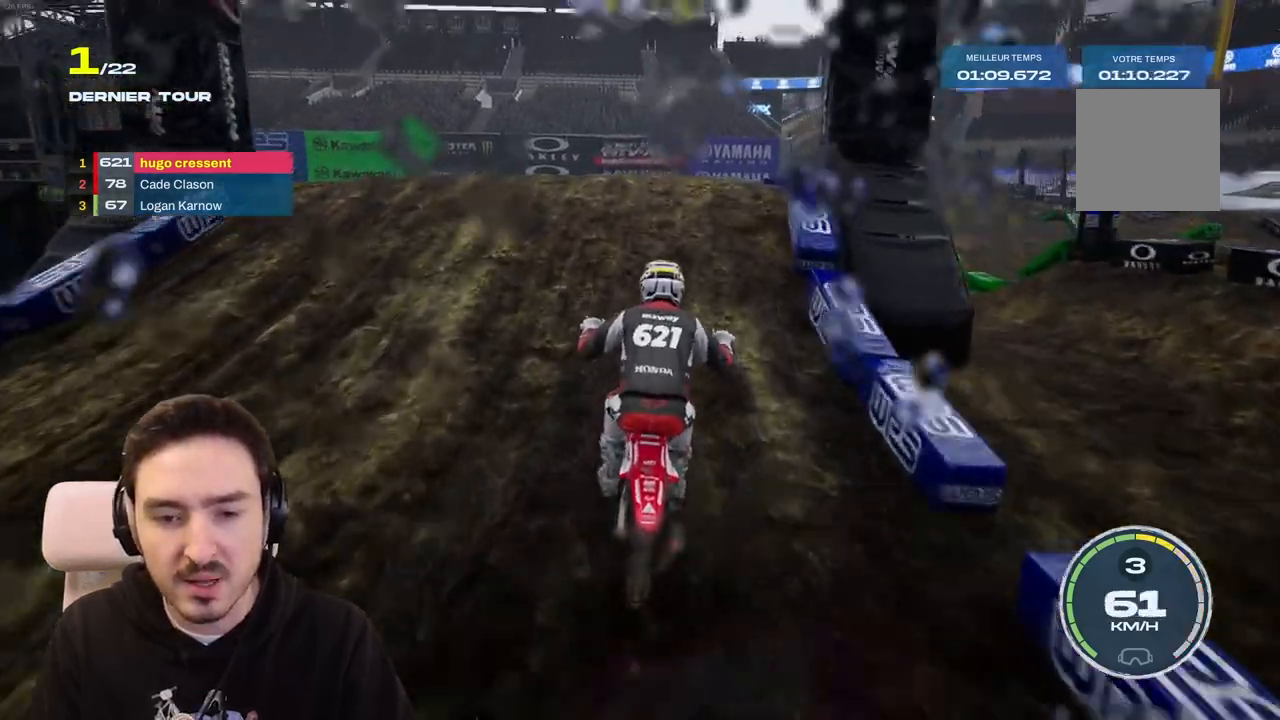
{"buttons": ["R2"], "left_stick": "down", "right_stick": "down-left", "events": [[483, "right_stick", "down-left"]]}
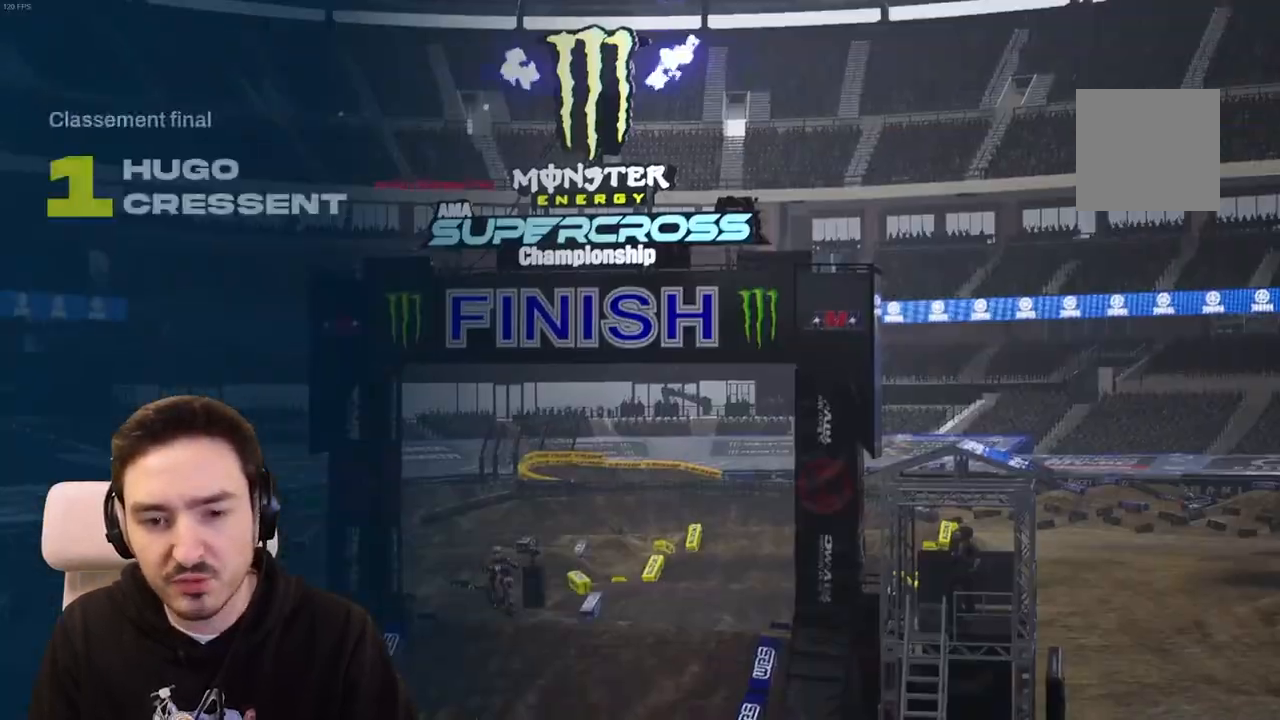
{"buttons": [], "left_stick": "center", "right_stick": "center", "events": [[133, "left_stick", "center"], [167, "right_stick", "up-left"], [267, "R2", "up"], [350, "right_stick", "center"]]}
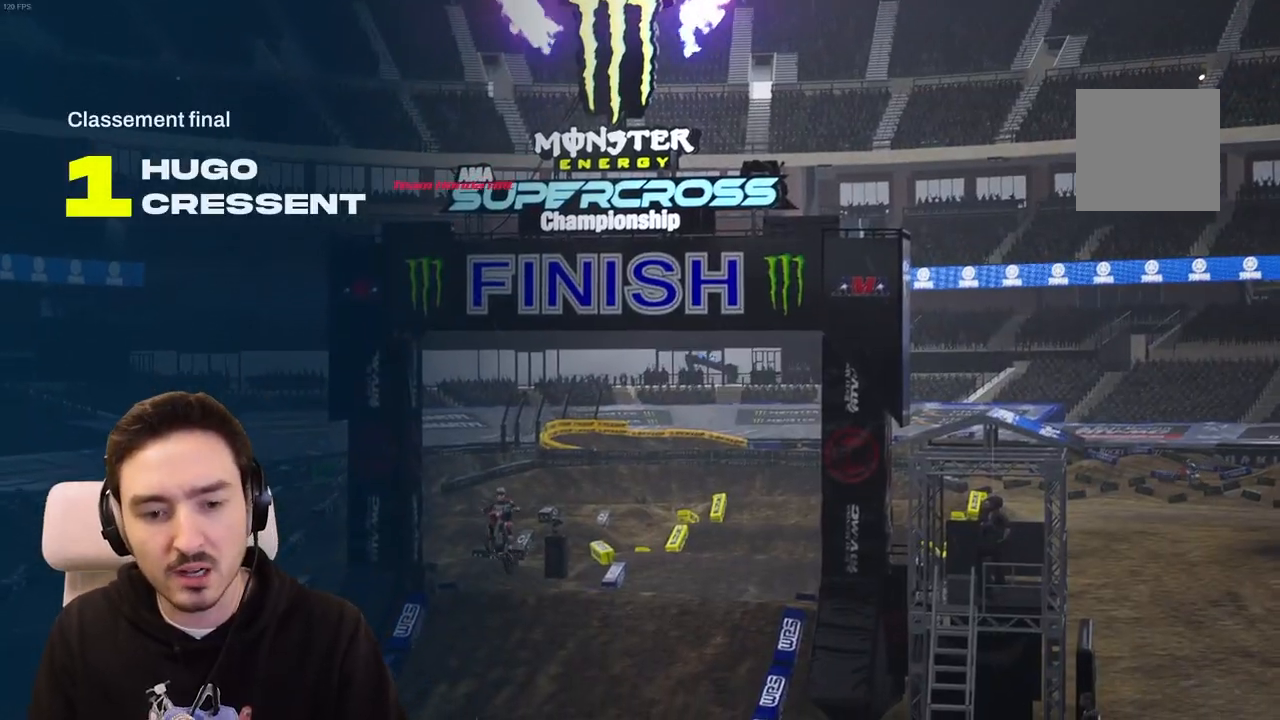
{"buttons": [], "left_stick": "center", "right_stick": "center", "events": []}
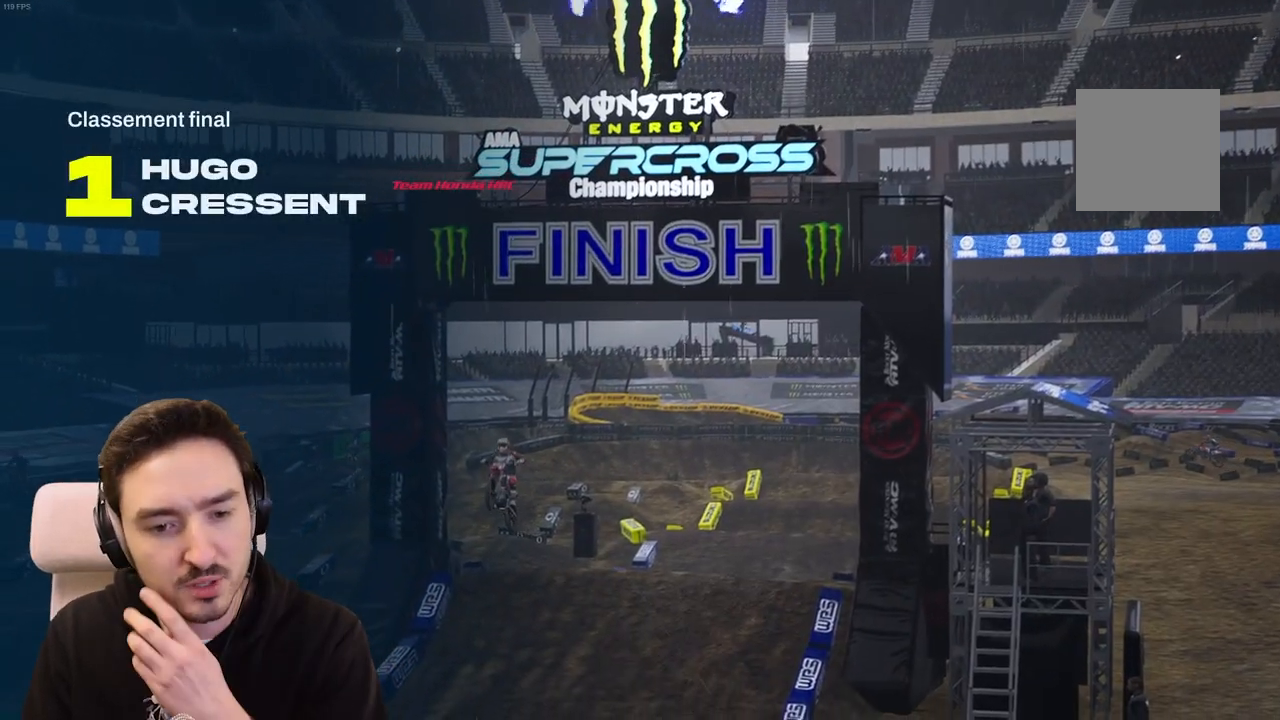
{"buttons": [], "left_stick": "center", "right_stick": "center", "events": []}
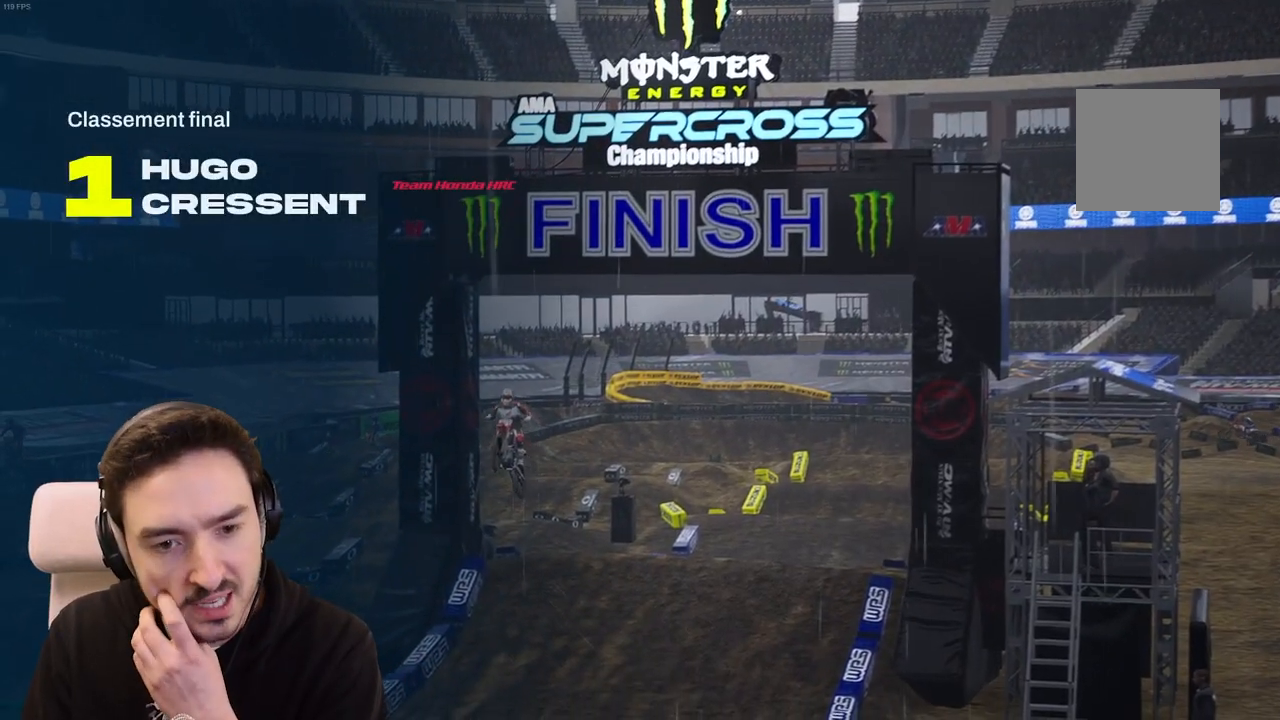
{"buttons": [], "left_stick": "center", "right_stick": "center", "events": []}
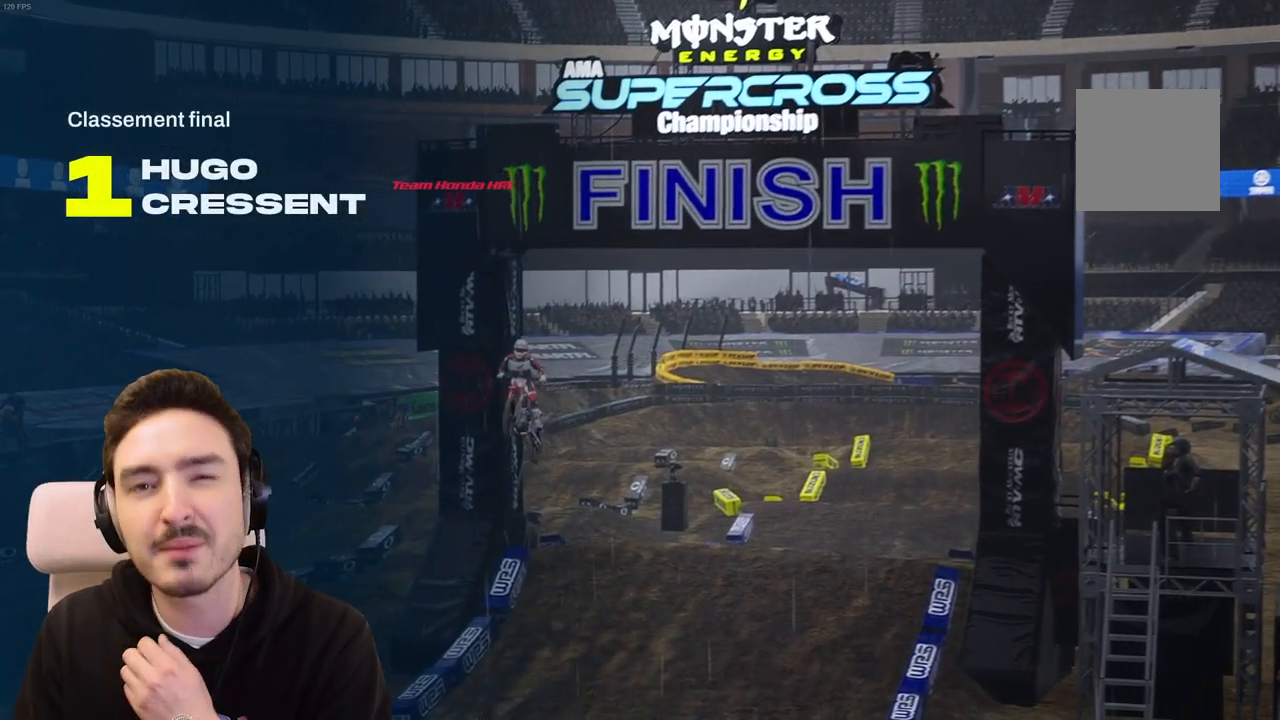
{"buttons": [], "left_stick": "center", "right_stick": "center", "events": []}
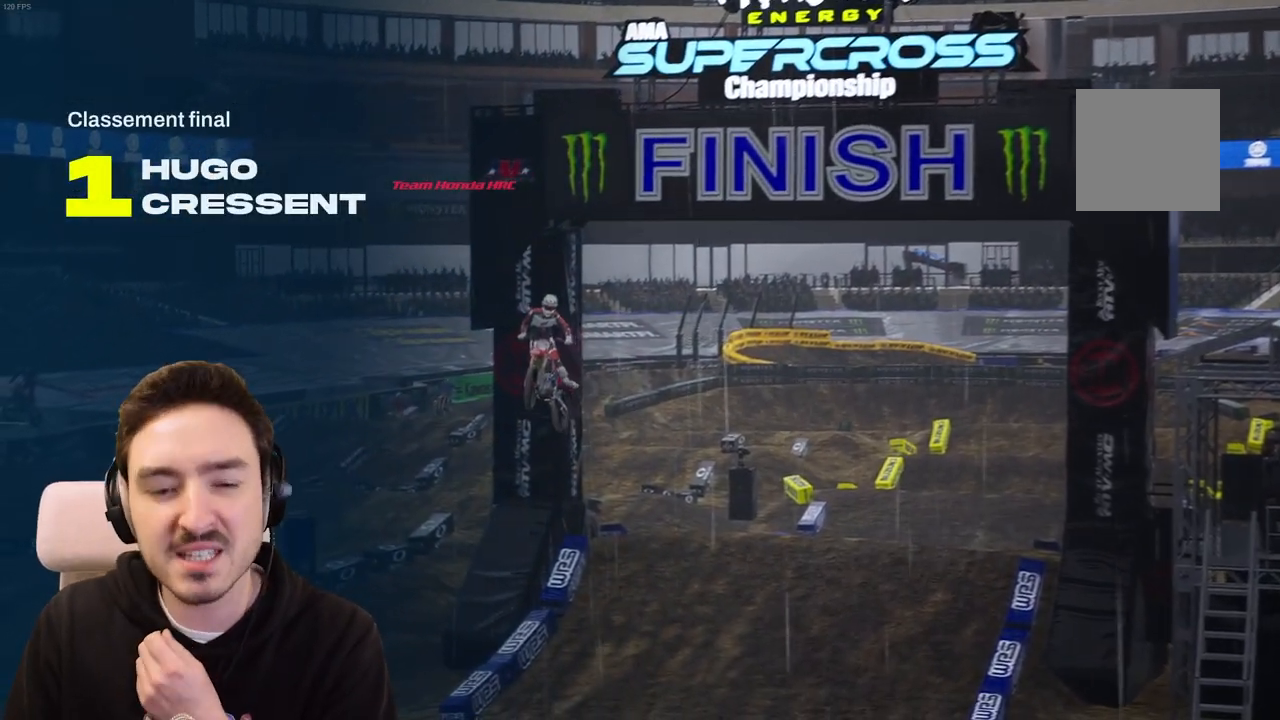
{"buttons": [], "left_stick": "center", "right_stick": "center", "events": []}
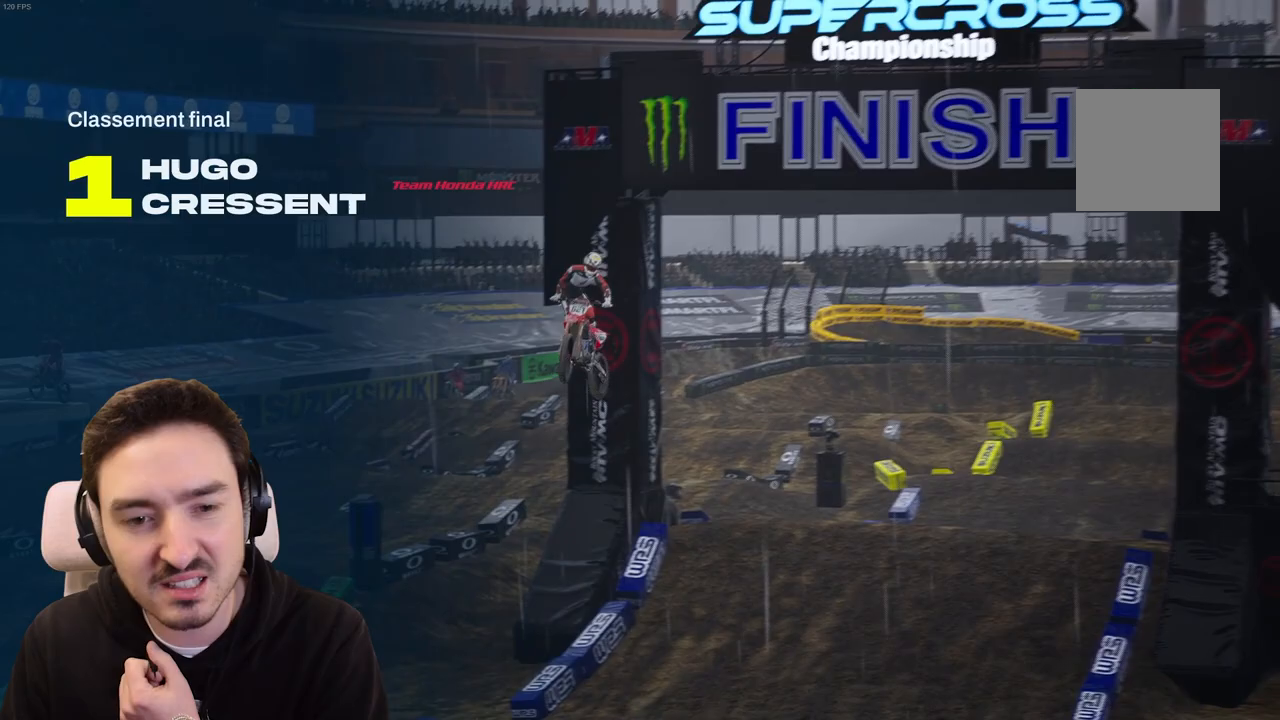
{"buttons": [], "left_stick": "center", "right_stick": "center", "events": []}
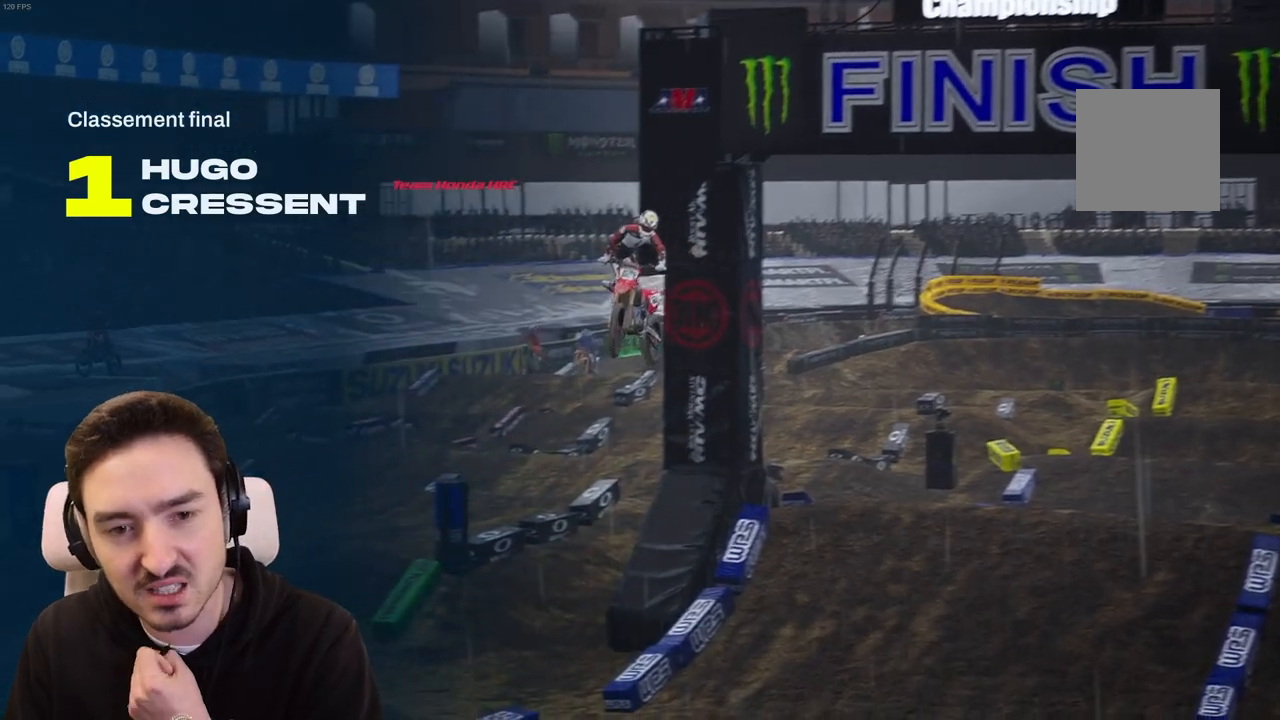
{"buttons": [], "left_stick": "center", "right_stick": "center", "events": [[267, "A", "down"], [333, "A", "up"]]}
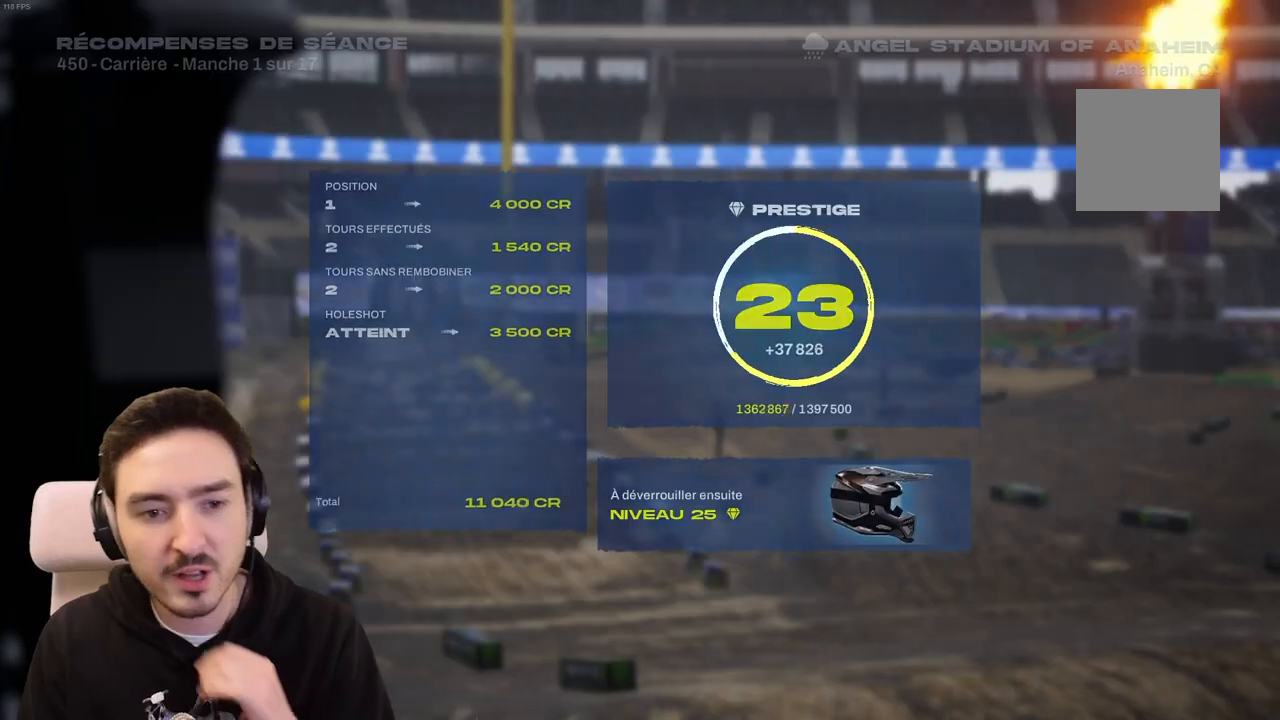
{"buttons": ["A"], "left_stick": "center", "right_stick": "center", "events": [[467, "A", "down"]]}
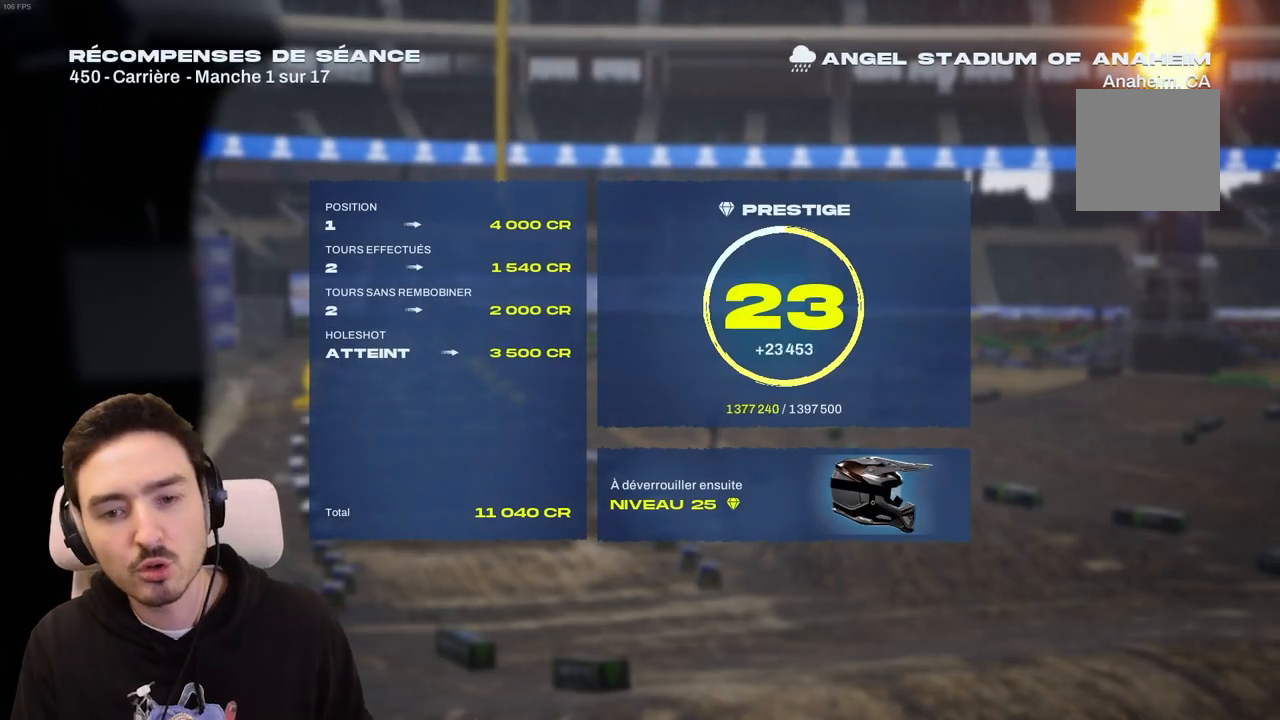
{"buttons": [], "left_stick": "center", "right_stick": "center", "events": [[67, "A", "up"], [333, "A", "down"], [433, "A", "up"]]}
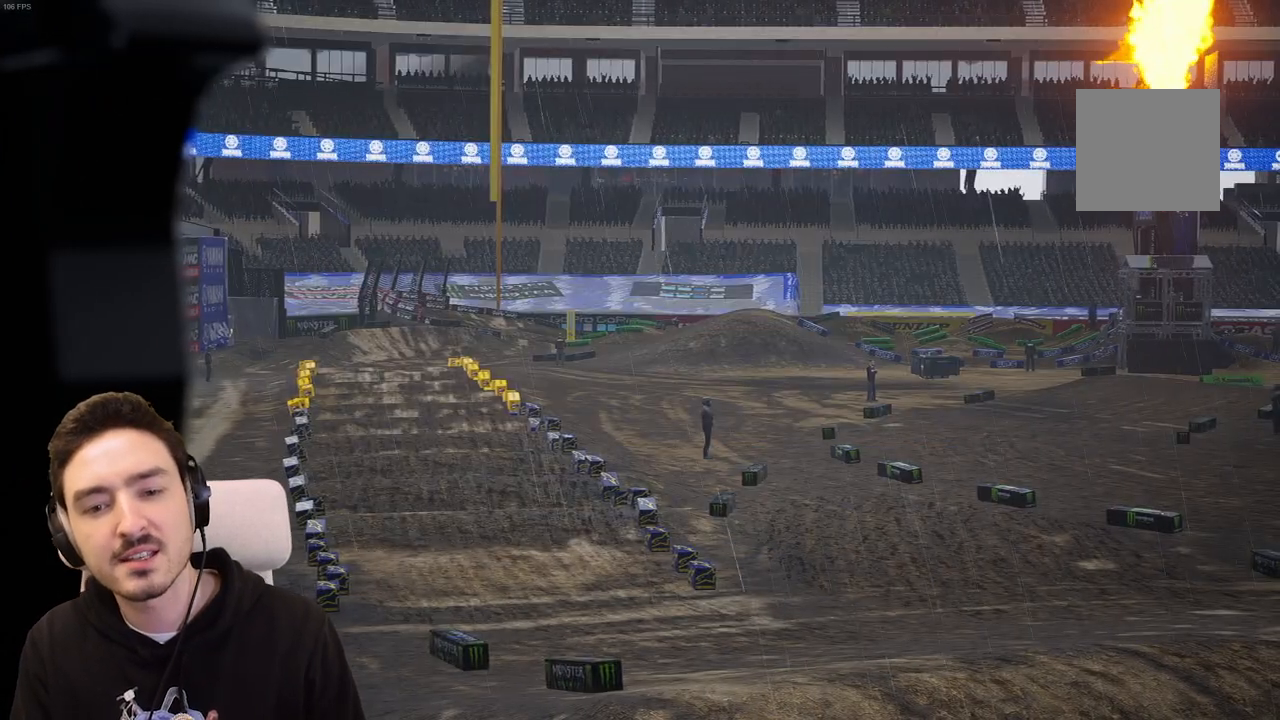
{"buttons": [], "left_stick": "center", "right_stick": "center", "events": [[33, "A", "down"], [117, "A", "up"]]}